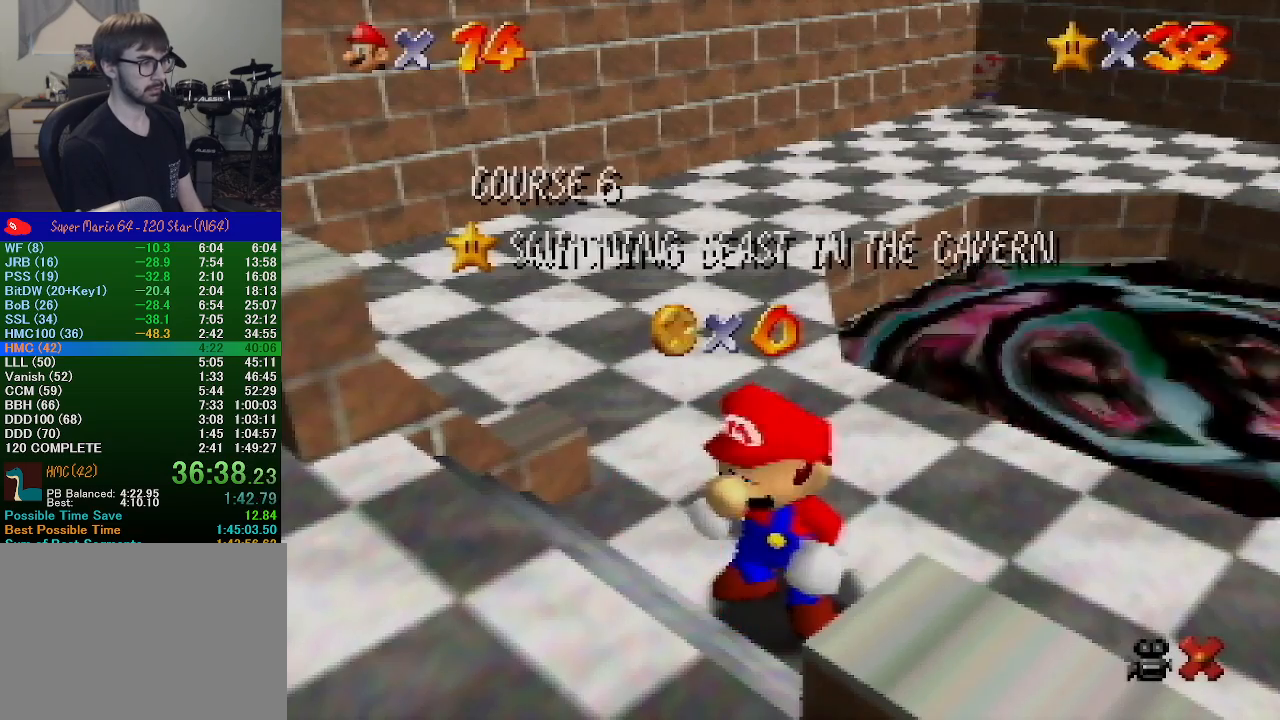
Gameplay with a controller (Nintendo layout); each line is a JSON object with the inputs held at the frame after it. "events" lists button and stick changes between this image and that frame as [ms after this image, input, new state], when the widget could be followed in between. Not read: L1 L3 R1 R3.
{"buttons": [], "left_stick": "down", "events": [[167, "left_stick", "down"], [300, "left_stick", "center"], [367, "left_stick", "down"]]}
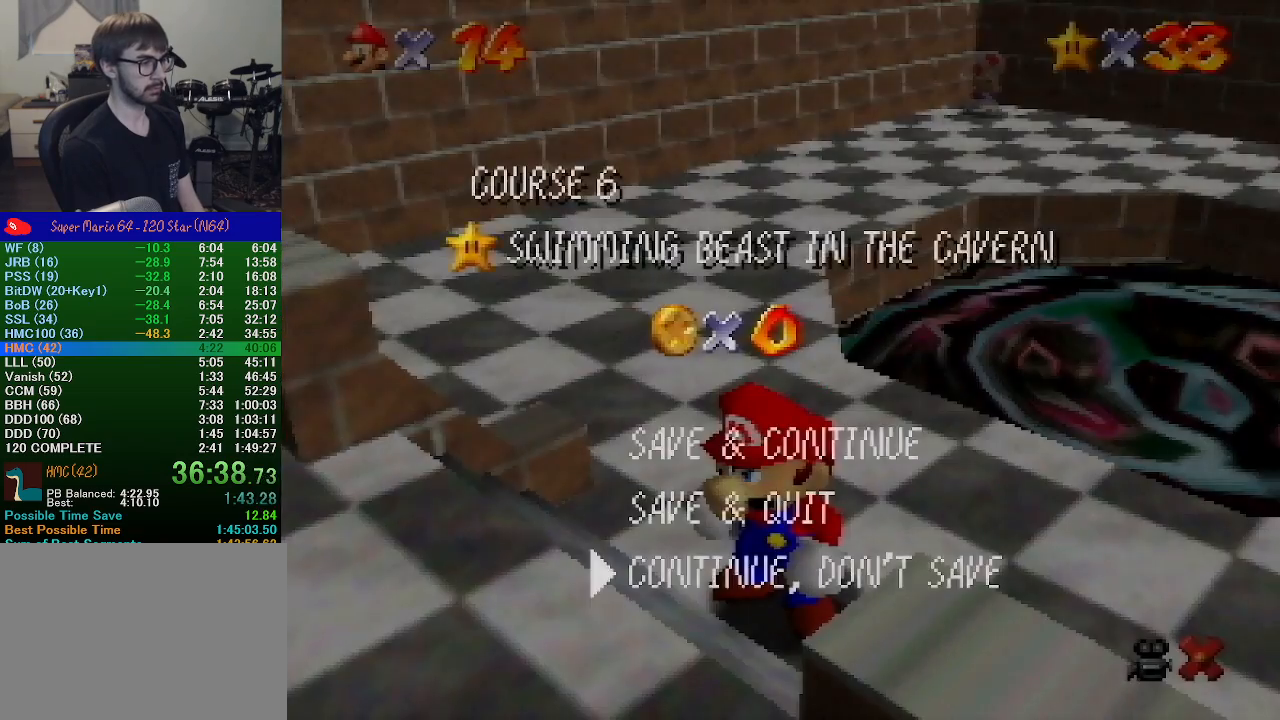
{"buttons": ["A"], "left_stick": "up-right", "events": [[33, "left_stick", "center"], [67, "A", "down"], [200, "left_stick", "up-right"]]}
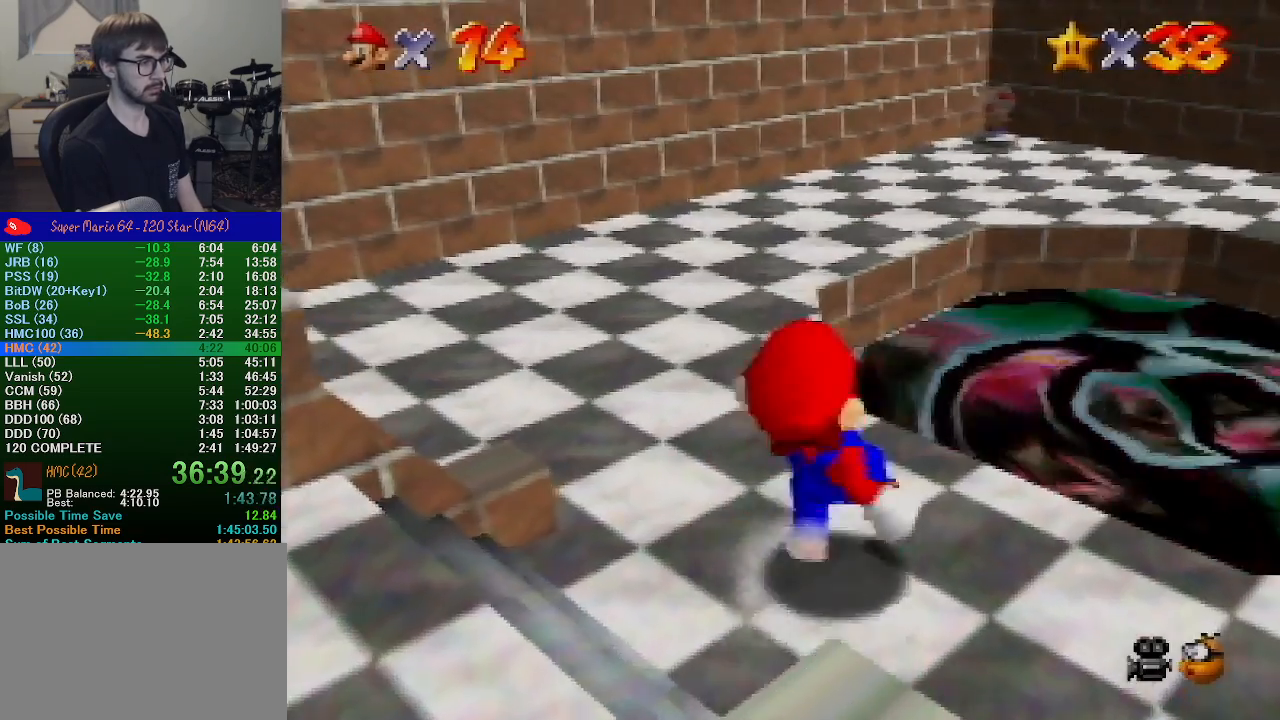
{"buttons": [], "left_stick": "up-right", "events": [[67, "B", "down"], [167, "A", "up"], [167, "B", "up"]]}
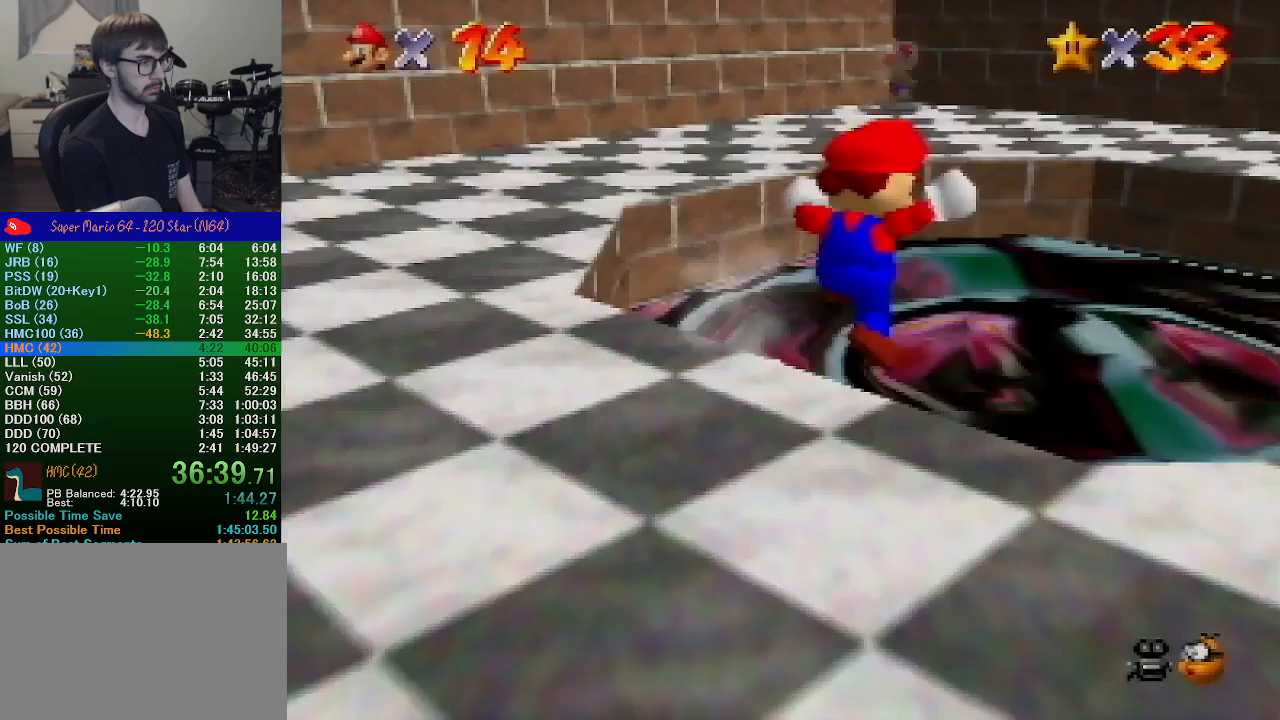
{"buttons": [], "left_stick": "up-right", "events": []}
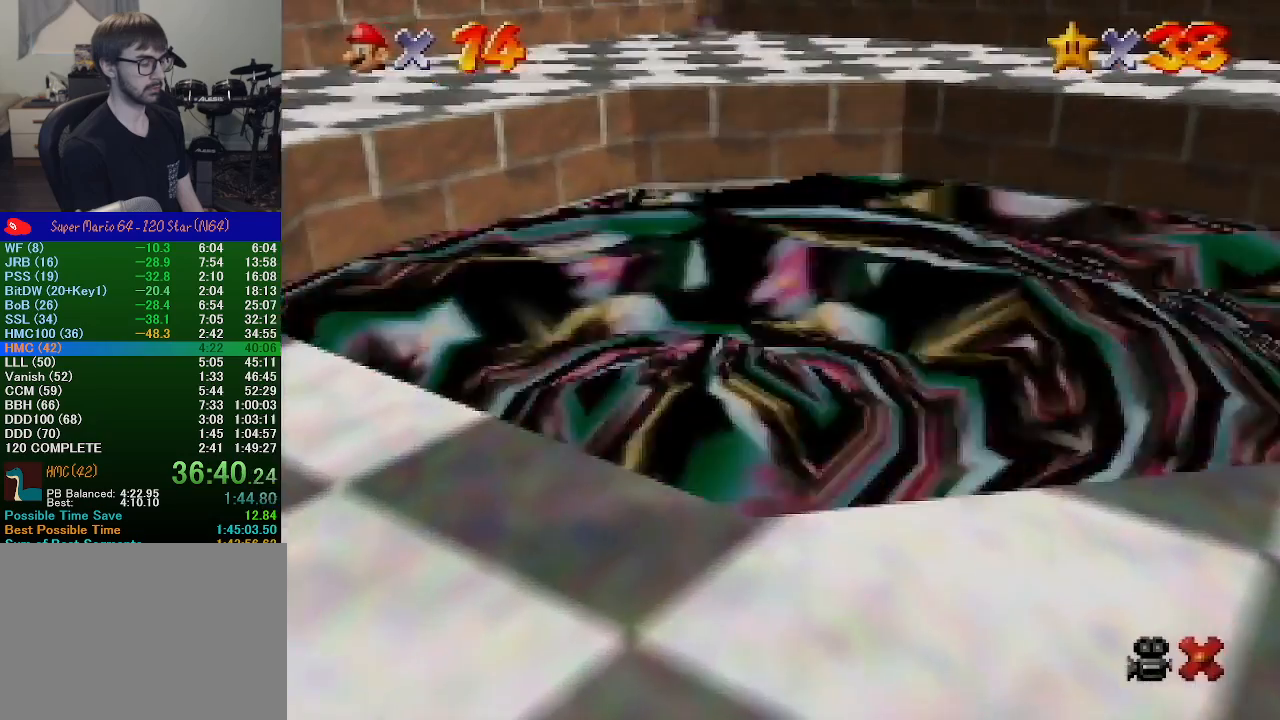
{"buttons": [], "left_stick": "center", "events": [[100, "left_stick", "center"]]}
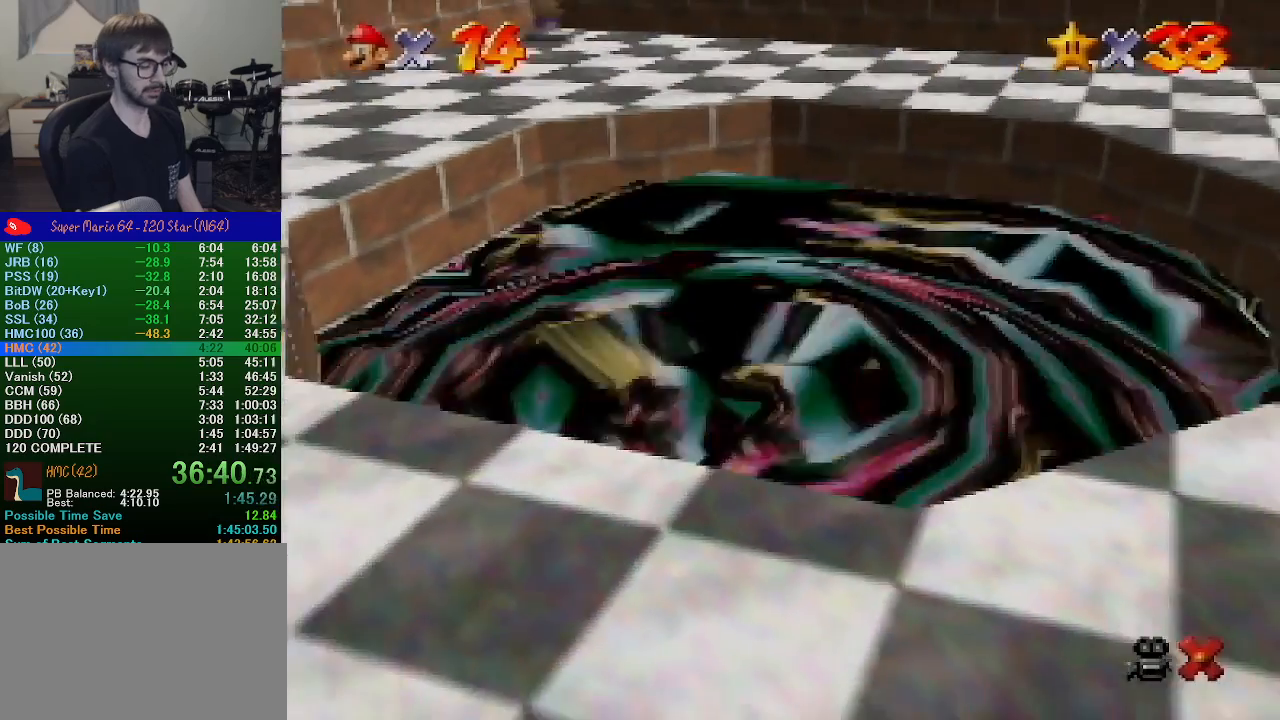
{"buttons": [], "left_stick": "center", "events": []}
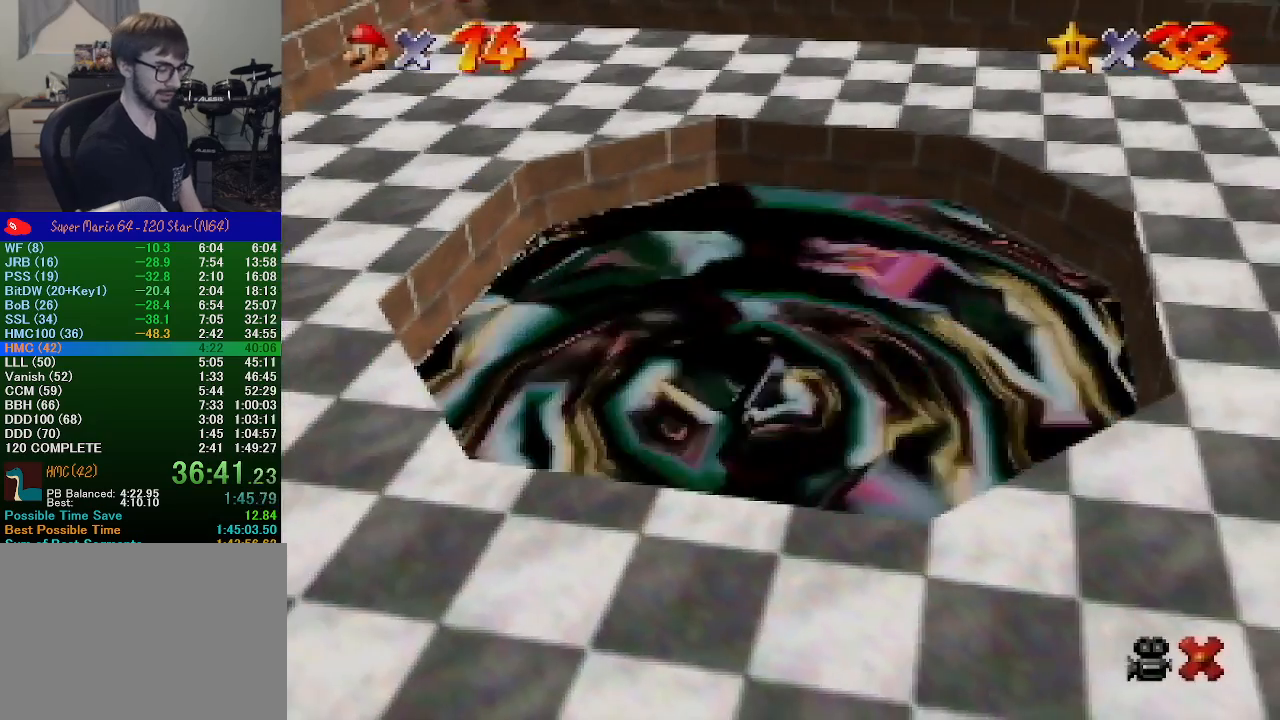
{"buttons": [], "left_stick": "center", "events": []}
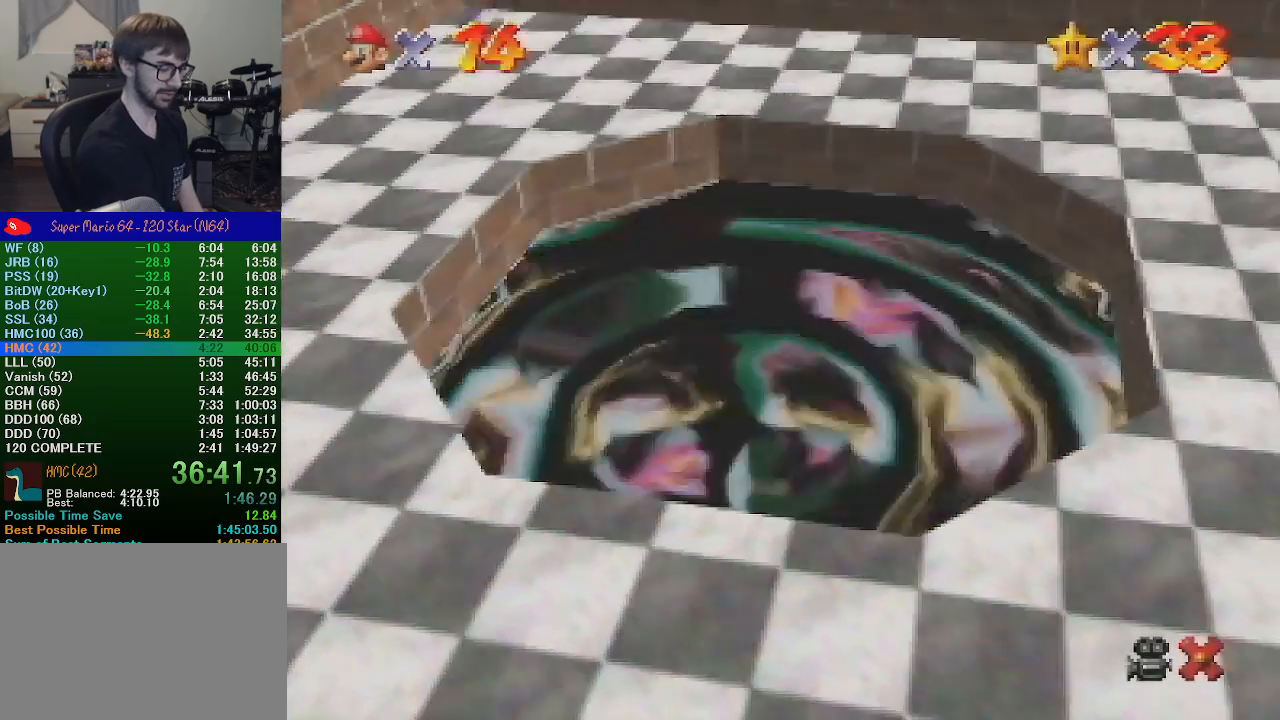
{"buttons": [], "left_stick": "center", "events": []}
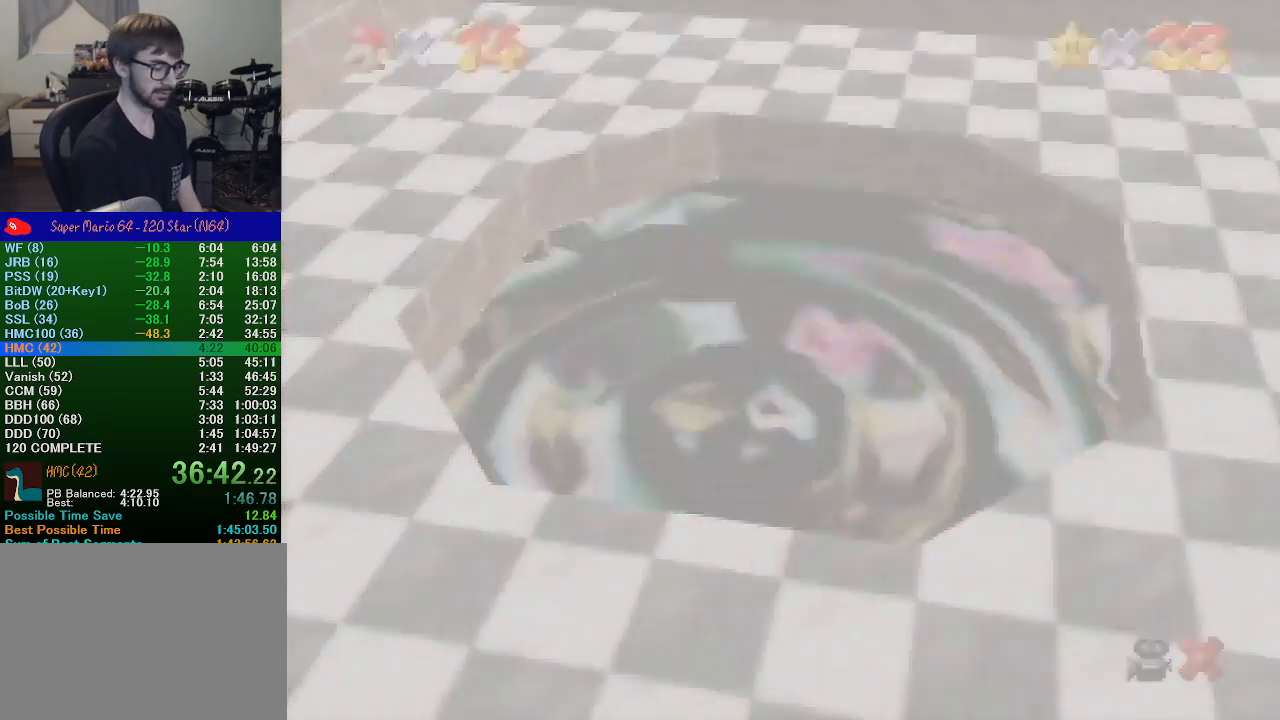
{"buttons": [], "left_stick": "center", "events": []}
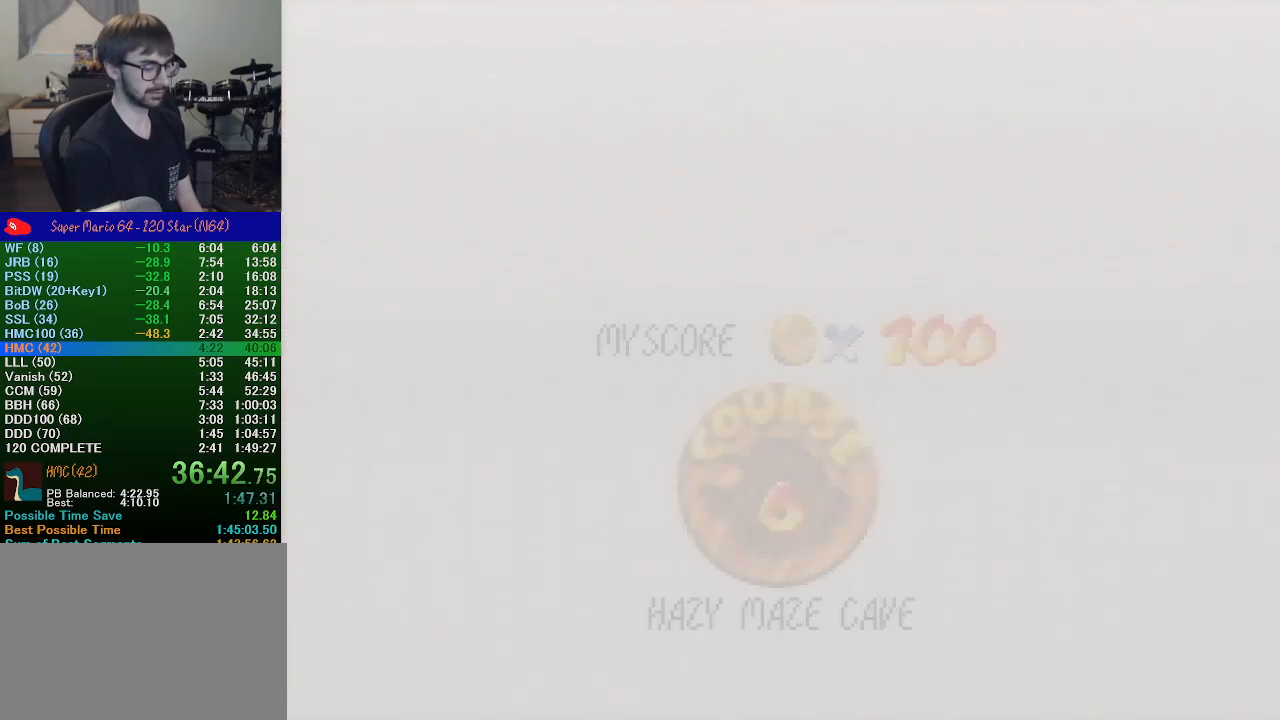
{"buttons": [], "left_stick": "center", "events": []}
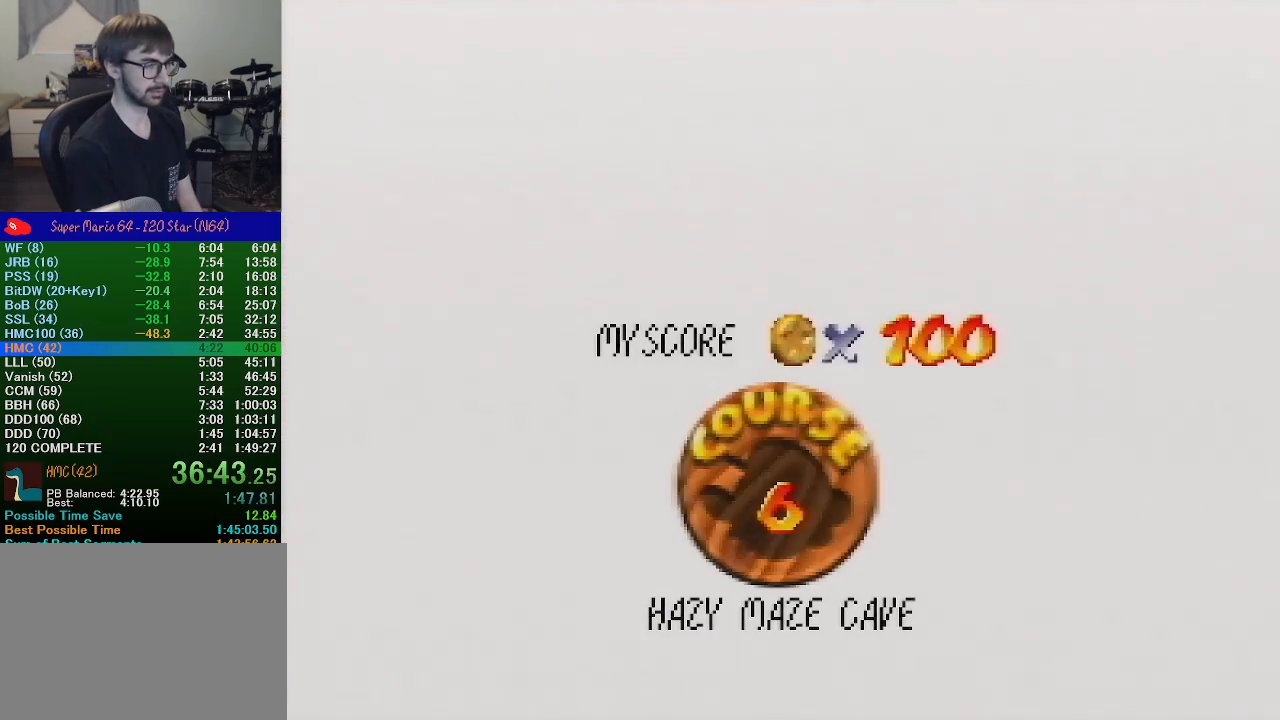
{"buttons": ["A", "B"], "left_stick": "center", "events": [[100, "START", "down"], [133, "B", "down"], [133, "START", "up"], [167, "A", "down"], [200, "B", "up"], [233, "A", "up"], [333, "A", "down"], [333, "B", "down"], [400, "A", "up"], [400, "B", "up"], [500, "A", "down"], [500, "B", "down"]]}
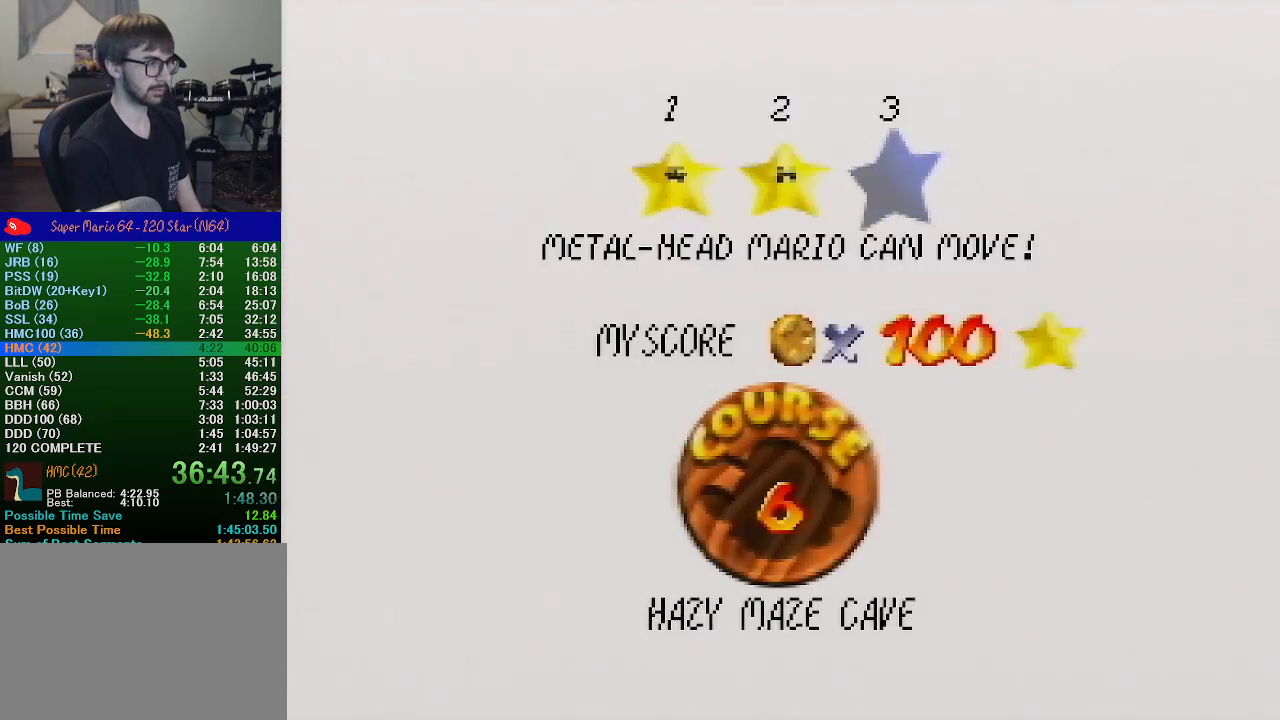
{"buttons": [], "left_stick": "center", "events": [[33, "A", "up"], [33, "B", "up"], [67, "START", "down"], [100, "A", "down"], [100, "B", "down"], [100, "START", "up"], [133, "B", "up"], [167, "A", "up"], [233, "A", "down"], [233, "B", "down"], [233, "START", "down"], [300, "START", "up"], [333, "A", "up"], [333, "B", "up"], [433, "A", "down"], [433, "B", "down"], [433, "START", "down"], [467, "B", "up"], [467, "START", "up"], [500, "A", "up"]]}
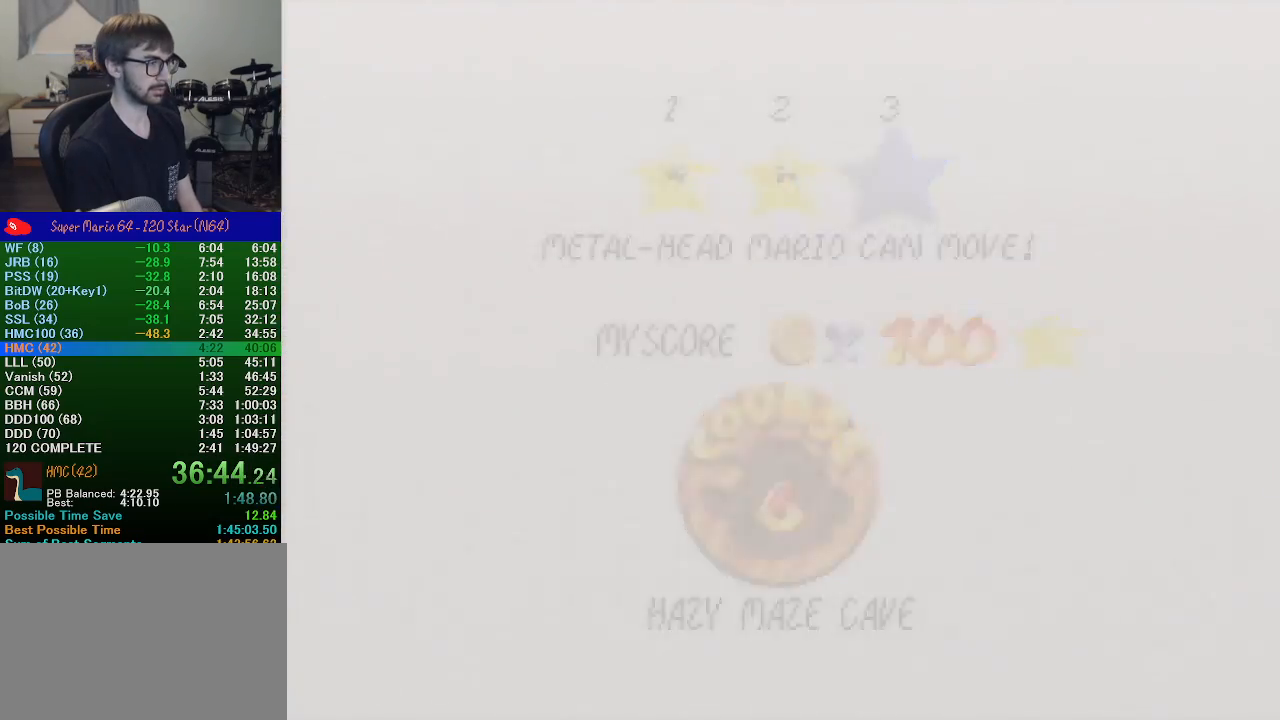
{"buttons": ["A", "B"], "left_stick": "center", "events": [[67, "A", "down"], [67, "B", "down"]]}
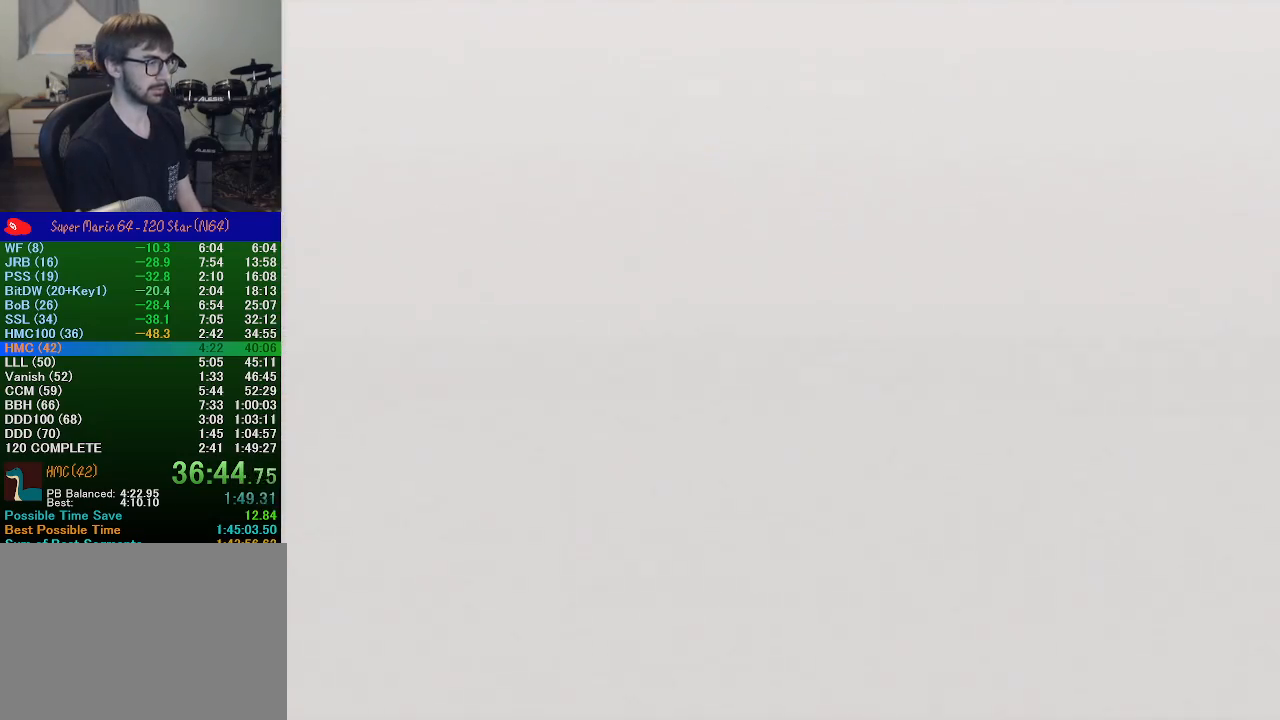
{"buttons": [], "left_stick": "center", "events": [[67, "A", "up"], [67, "B", "up"]]}
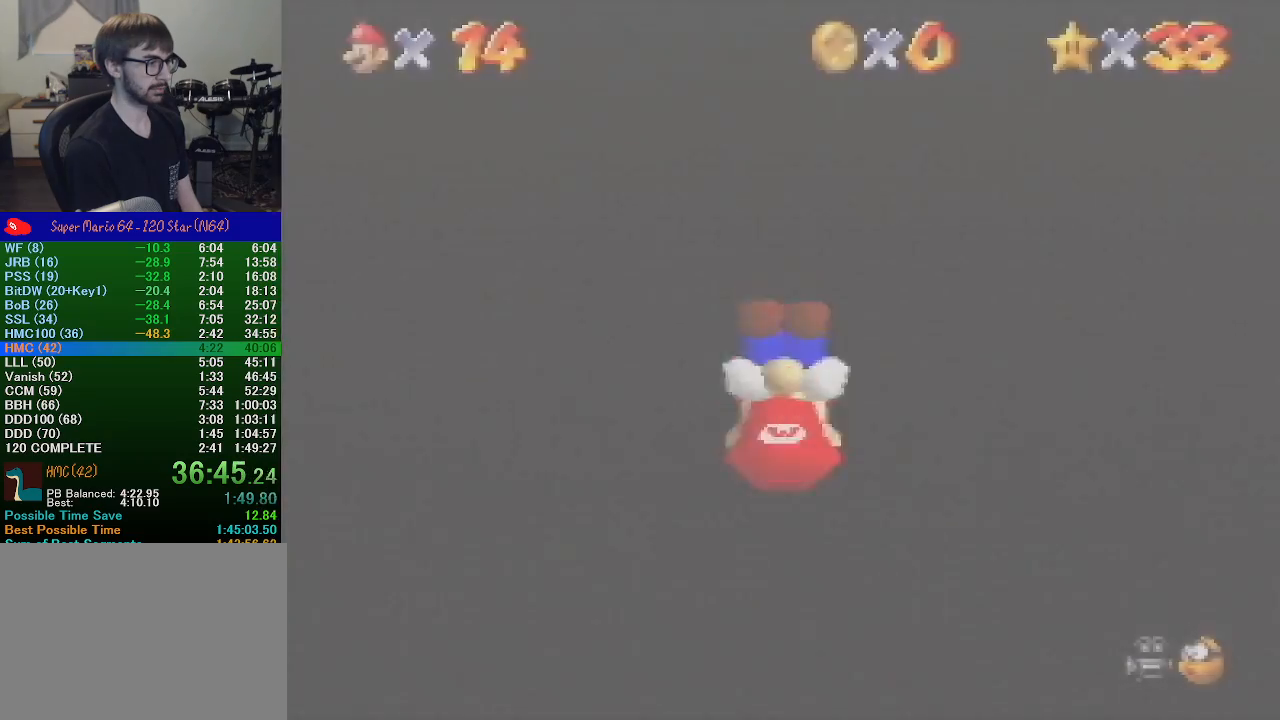
{"buttons": [], "left_stick": "up", "events": [[367, "C_DOWN", "down"], [367, "C_RIGHT", "down"], [467, "left_stick", "up"], [500, "C_DOWN", "up"], [500, "C_RIGHT", "up"]]}
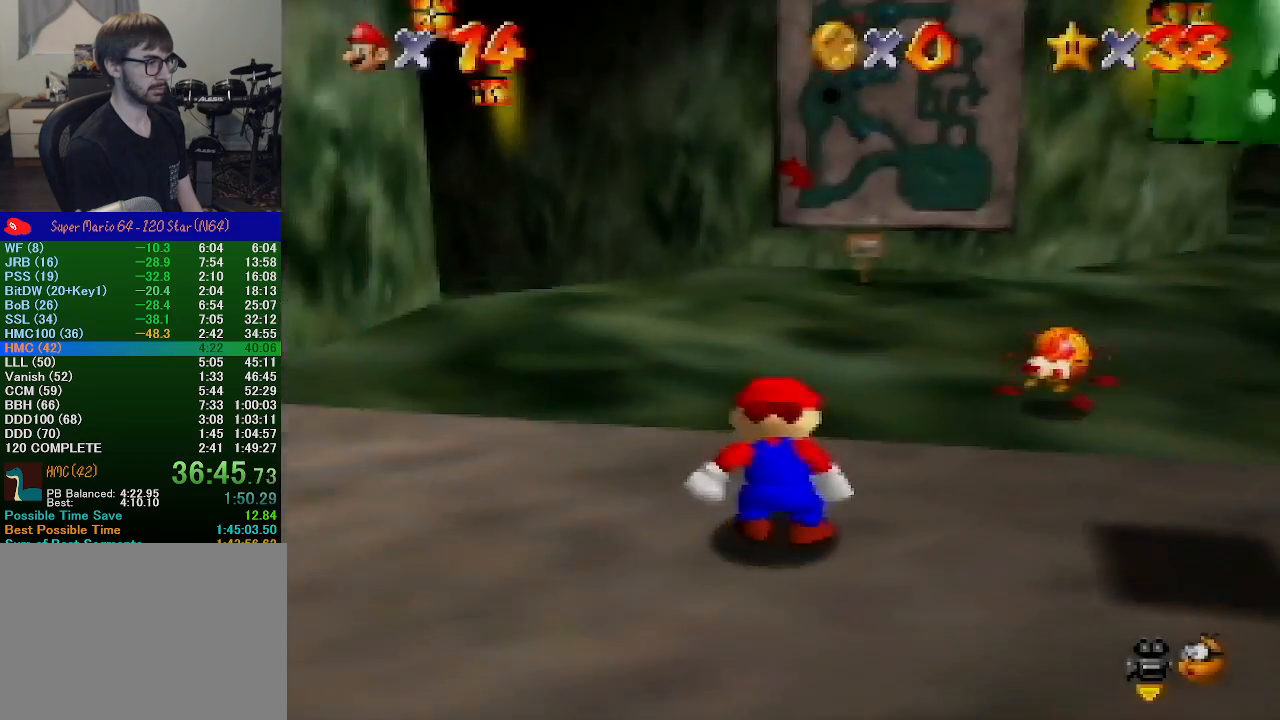
{"buttons": [], "left_stick": "up", "events": []}
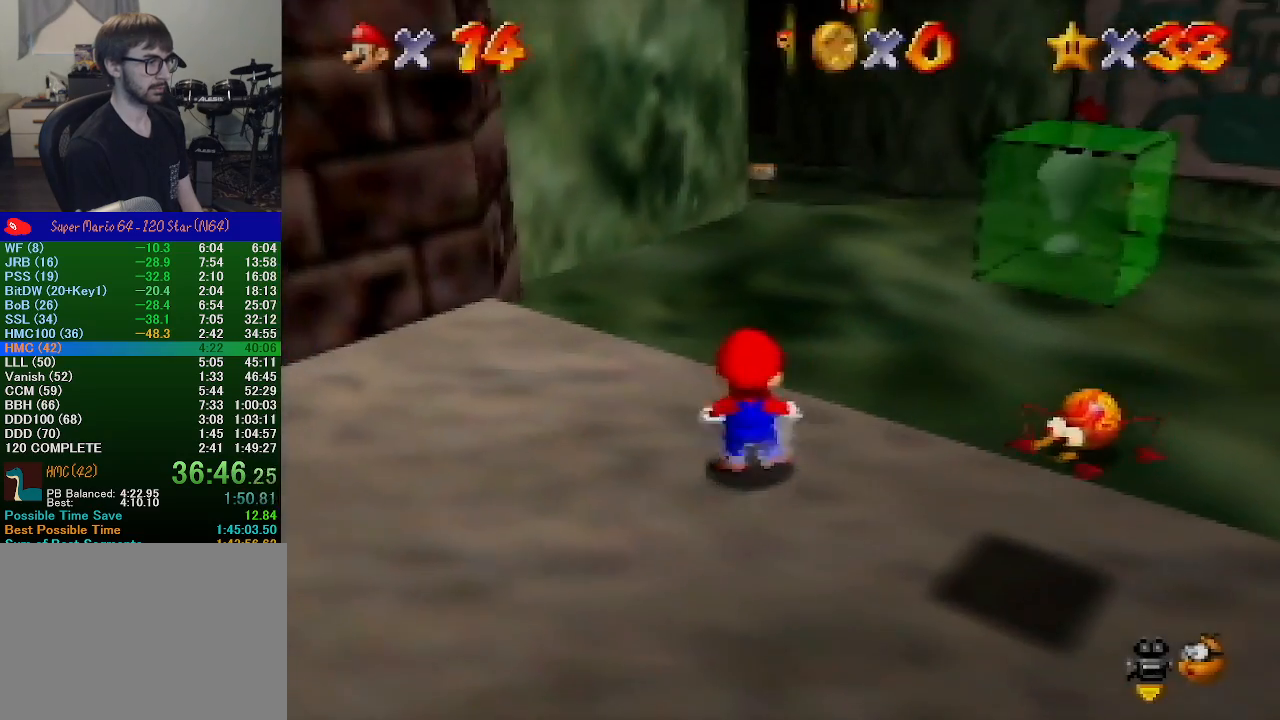
{"buttons": ["Z"], "left_stick": "up", "events": [[33, "Z", "down"], [100, "A", "down"], [233, "A", "up"]]}
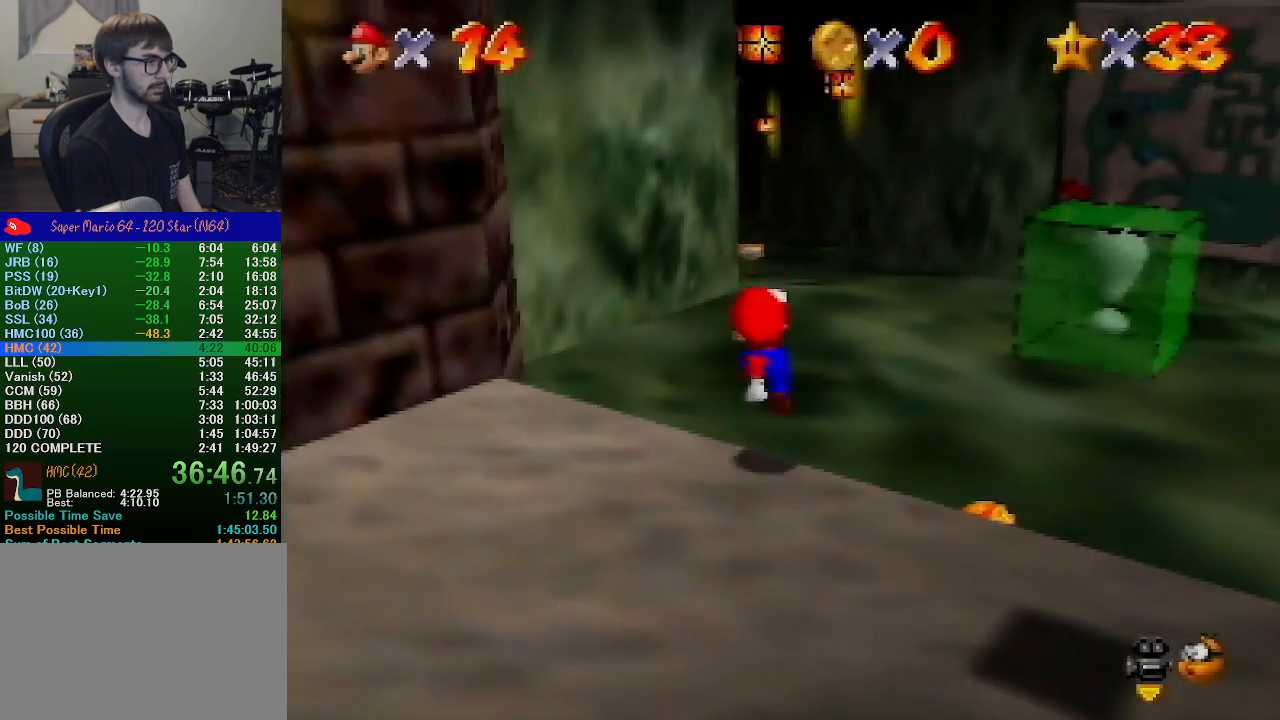
{"buttons": [], "left_stick": "up", "events": [[67, "Z", "up"]]}
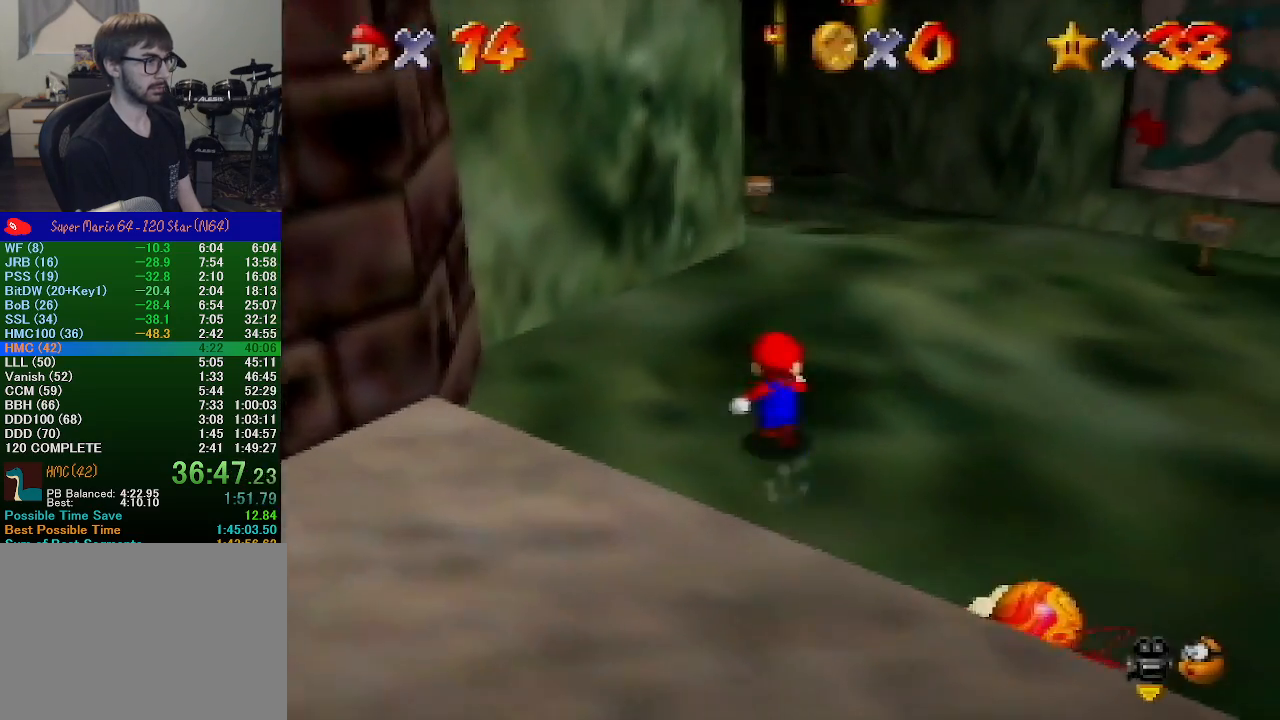
{"buttons": ["Z"], "left_stick": "up-right", "events": [[67, "Z", "down"], [100, "A", "down"], [267, "A", "up"], [367, "left_stick", "up-right"]]}
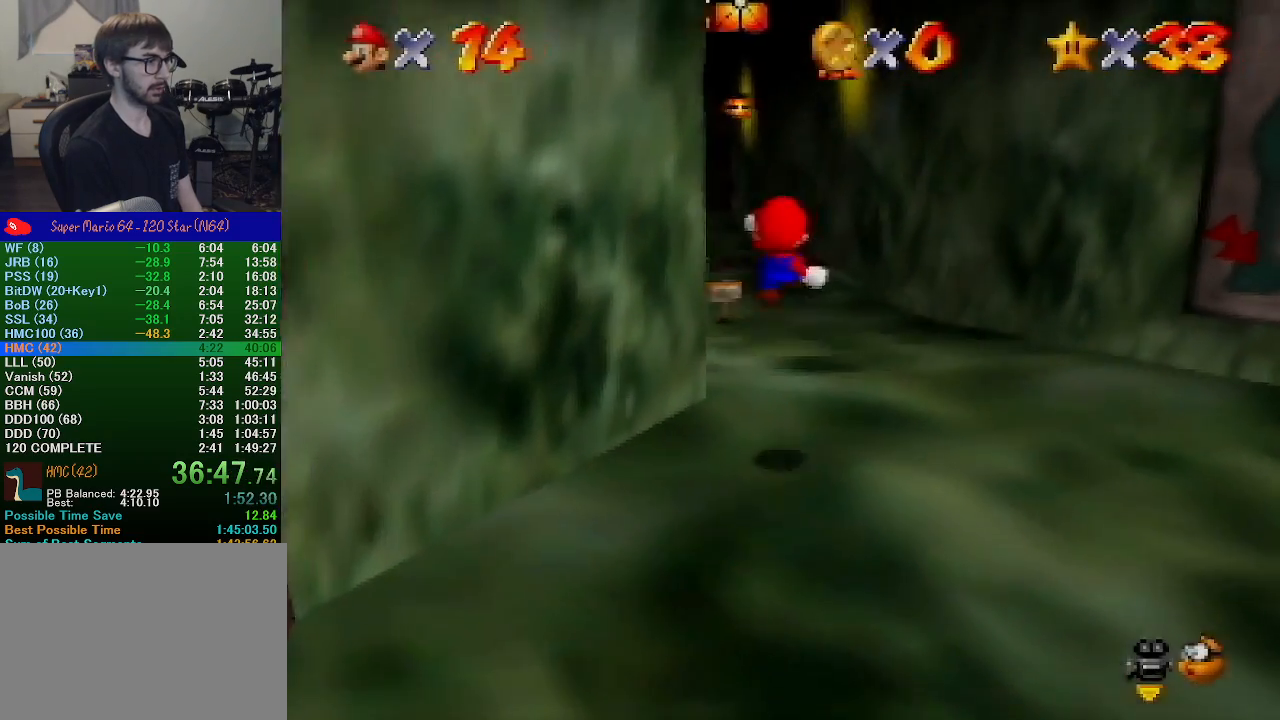
{"buttons": [], "left_stick": "up", "events": [[267, "Z", "up"], [367, "left_stick", "up"]]}
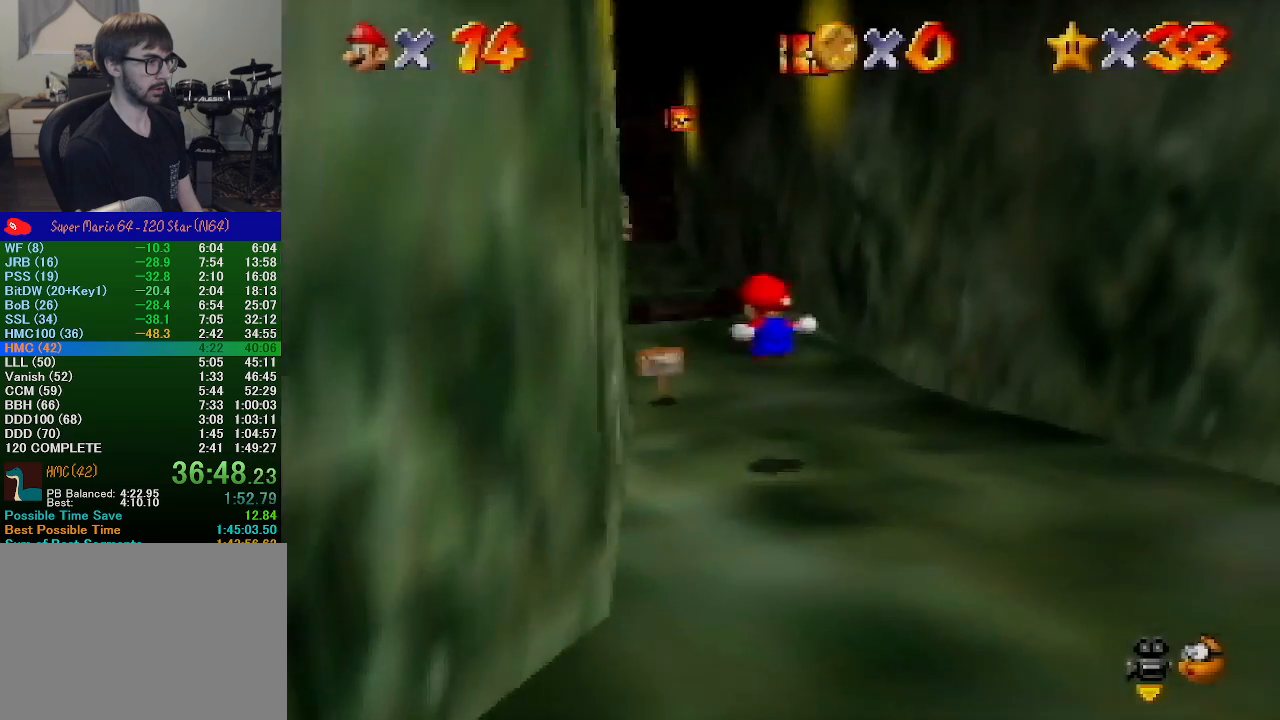
{"buttons": [], "left_stick": "up", "events": []}
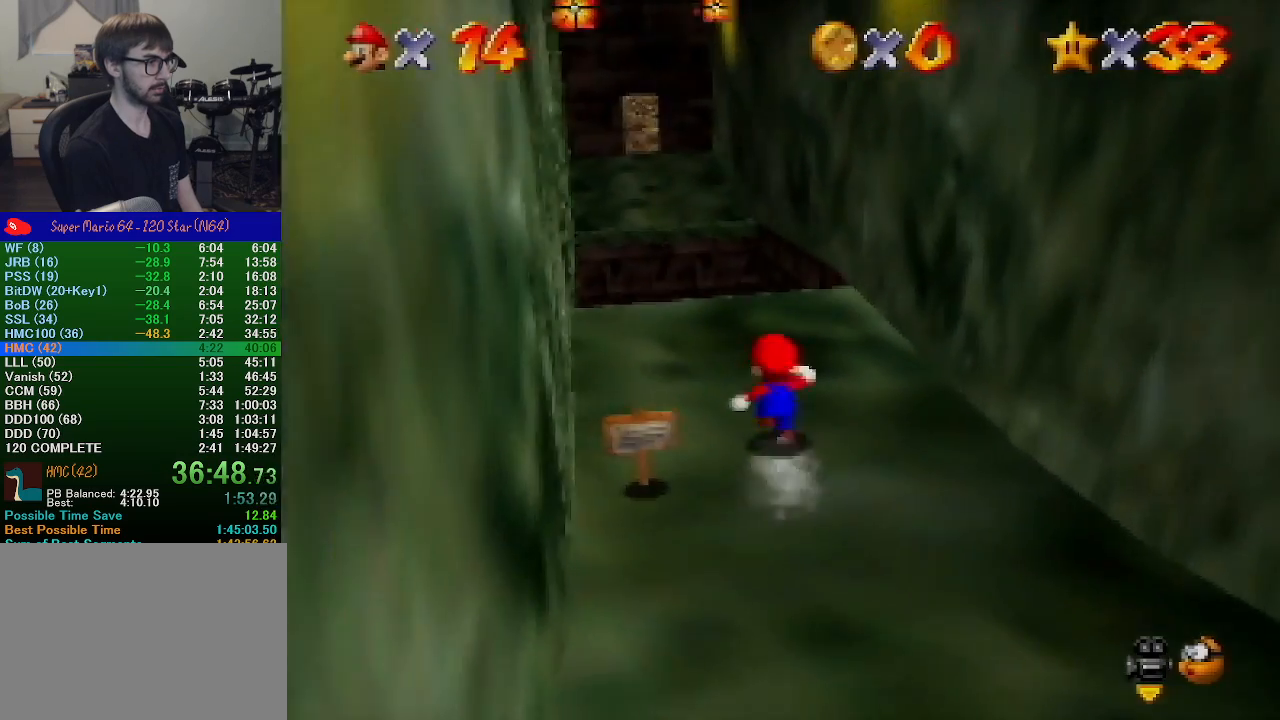
{"buttons": ["A", "Z"], "left_stick": "up", "events": [[200, "Z", "down"], [267, "A", "down"]]}
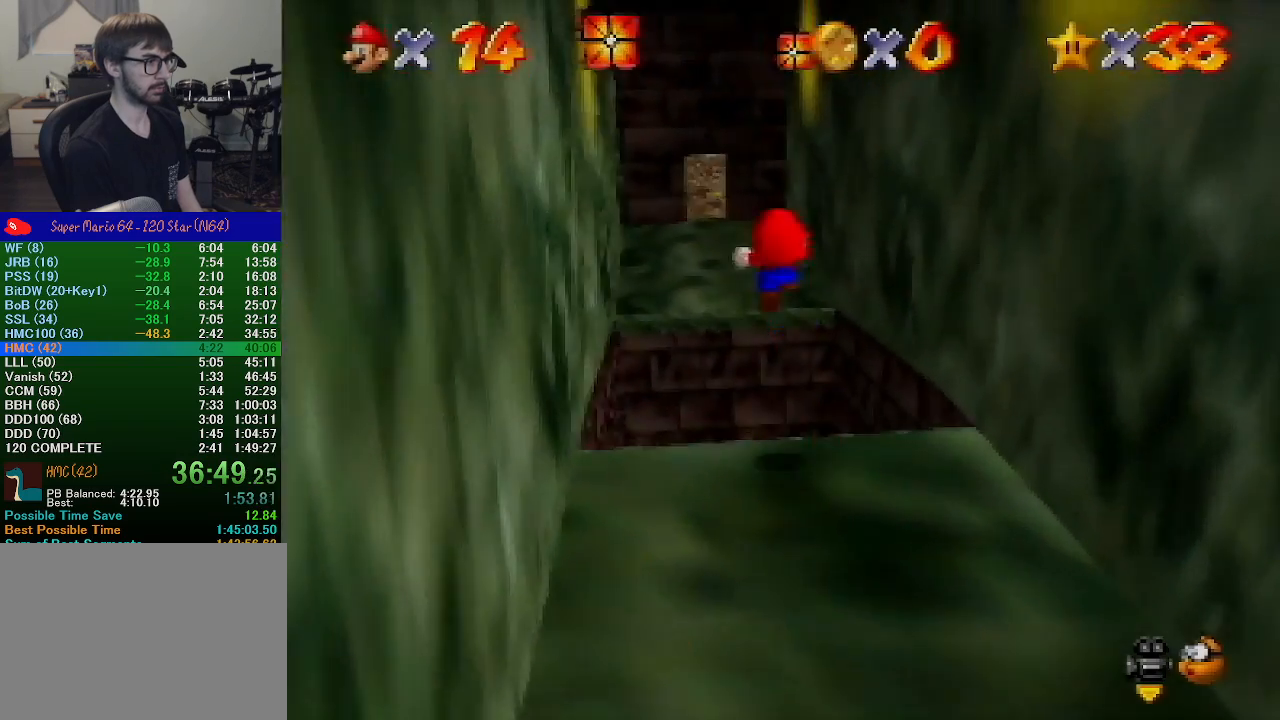
{"buttons": ["A", "Z"], "left_stick": "up", "events": []}
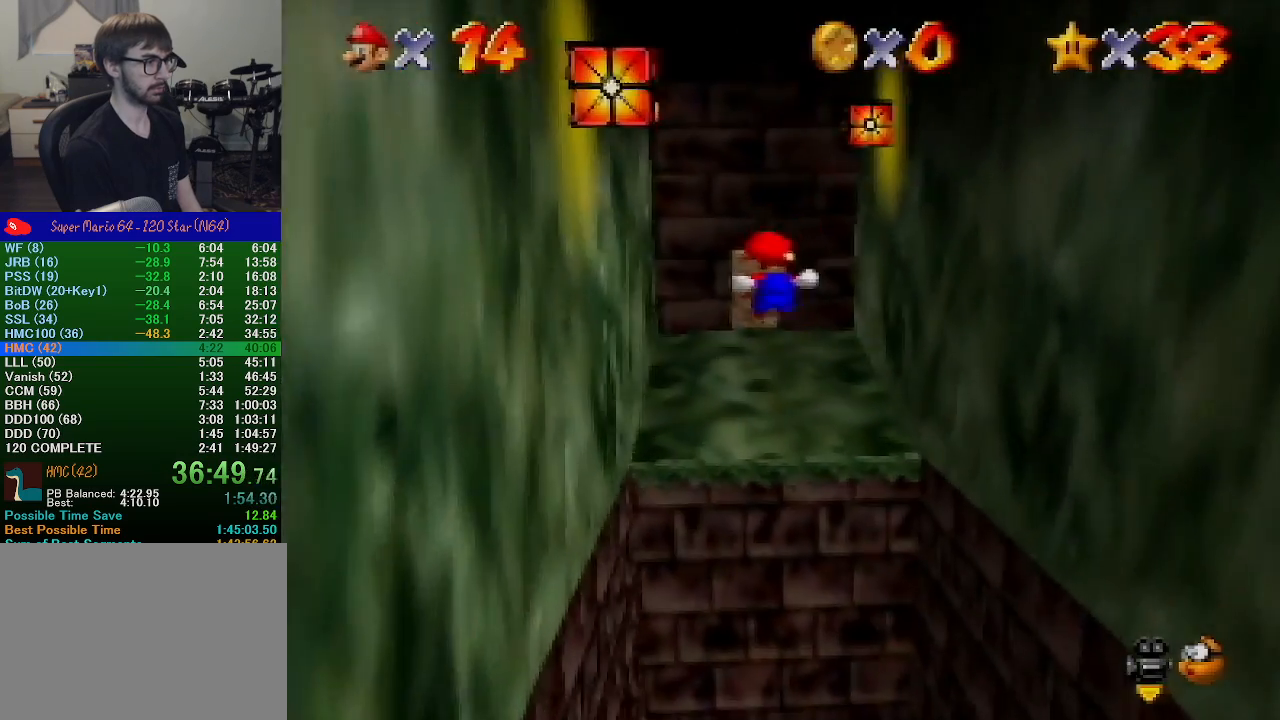
{"buttons": [], "left_stick": "up", "events": [[167, "A", "up"], [400, "Z", "up"]]}